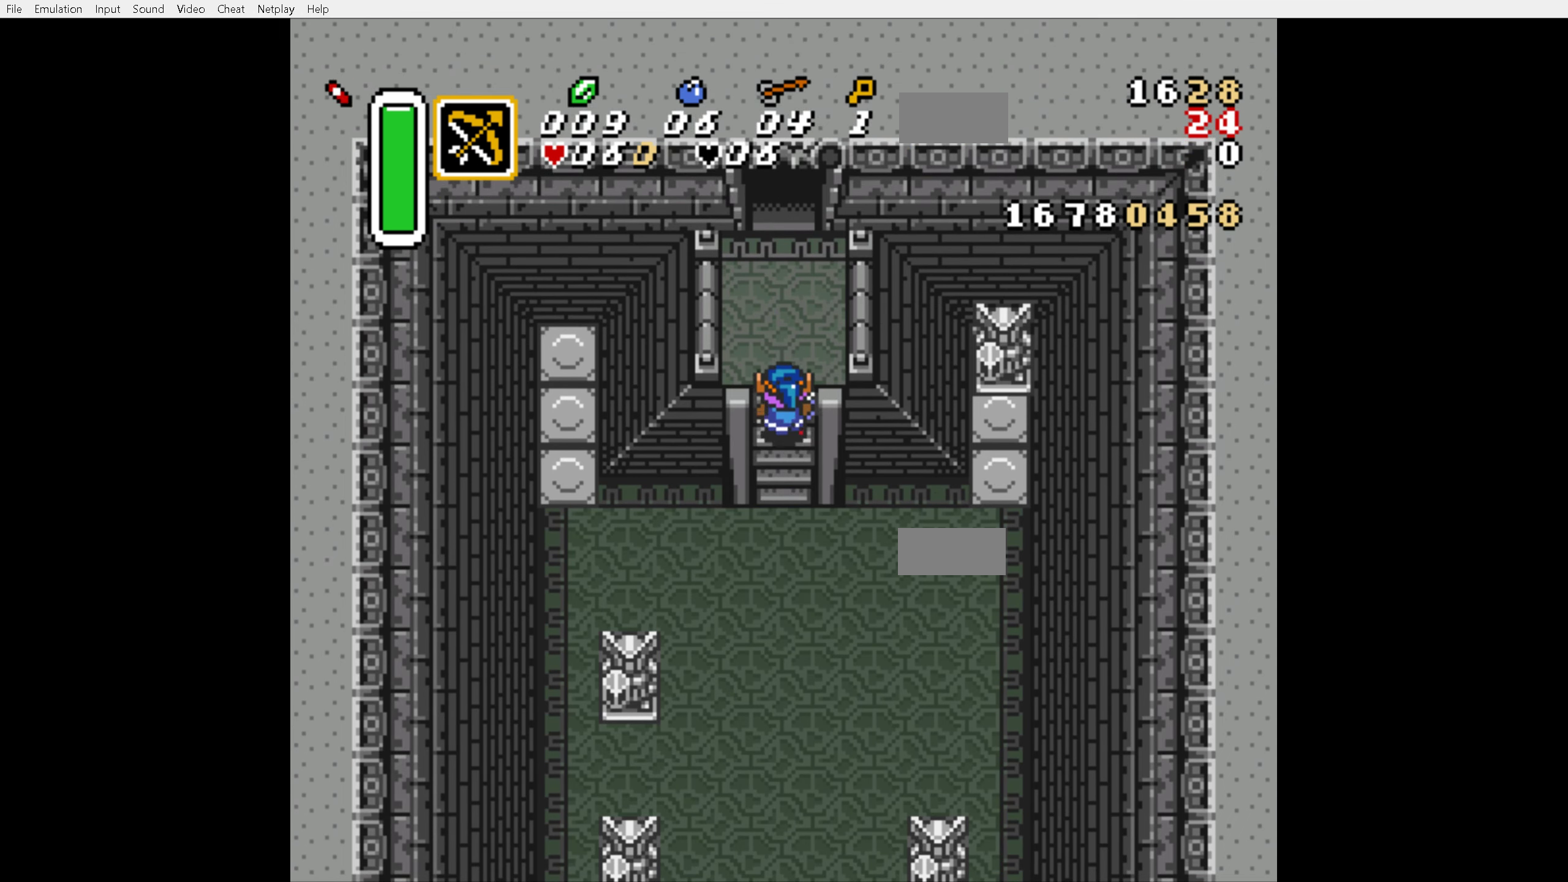
Gameplay with a controller (Nintendo layout); each line is a JSON object with the inputs held at the frame after it (dt_ms = milliseconds from this image to that frame). "events" lists button and stick changes between this image and that frame as [ms after this image, input, new state], when the widget could be followed in between. Not read: L3 R3.
{"dt_ms": 500, "buttons": ["DPAD_UP"], "events": []}
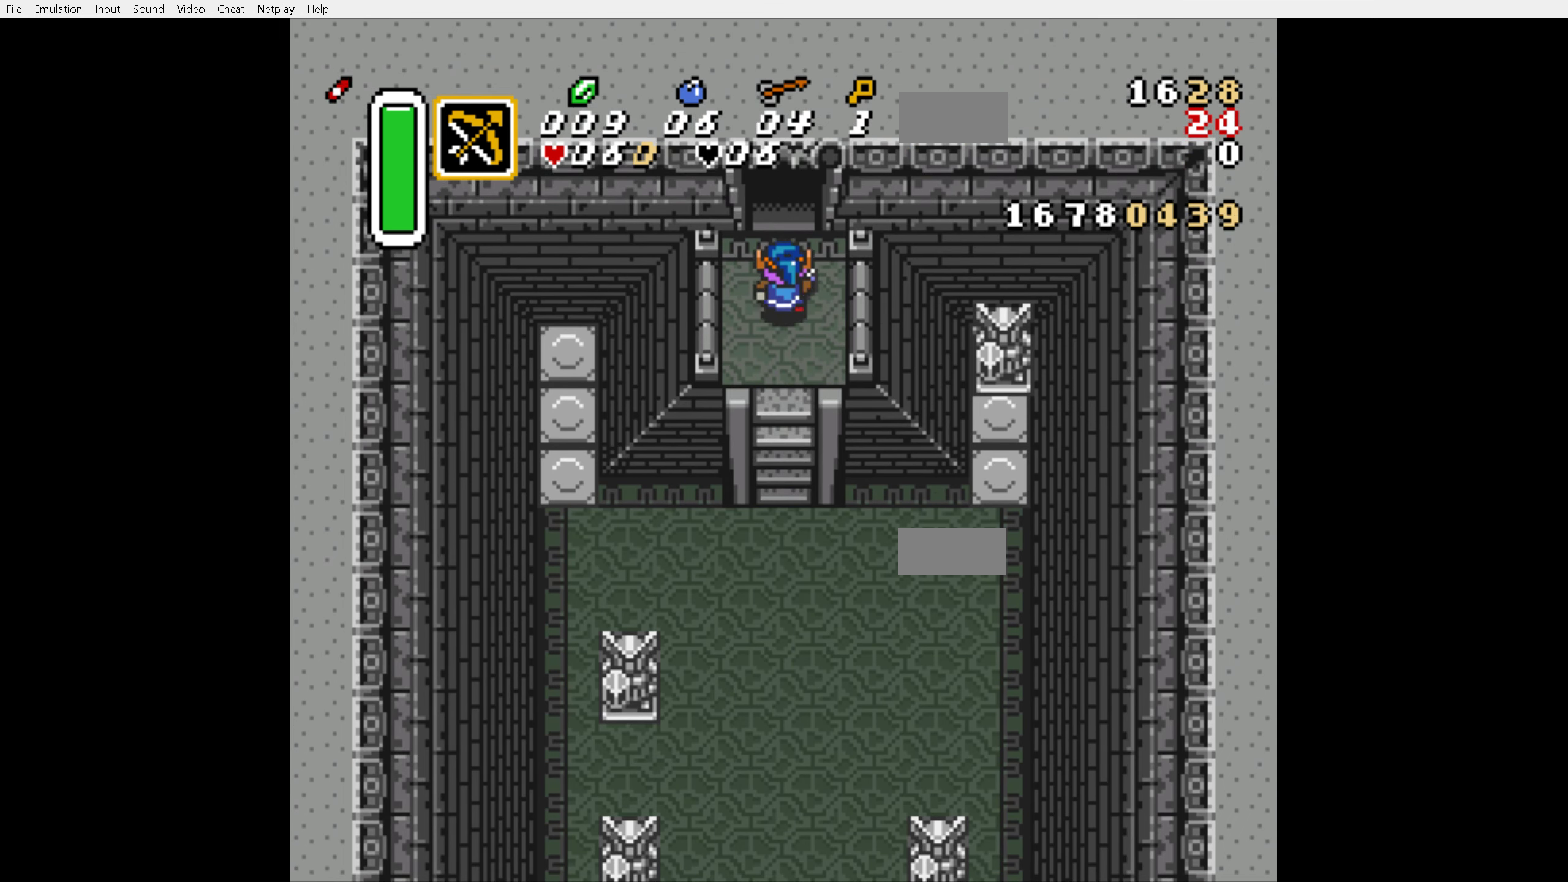
{"dt_ms": 500, "buttons": ["DPAD_UP"], "events": []}
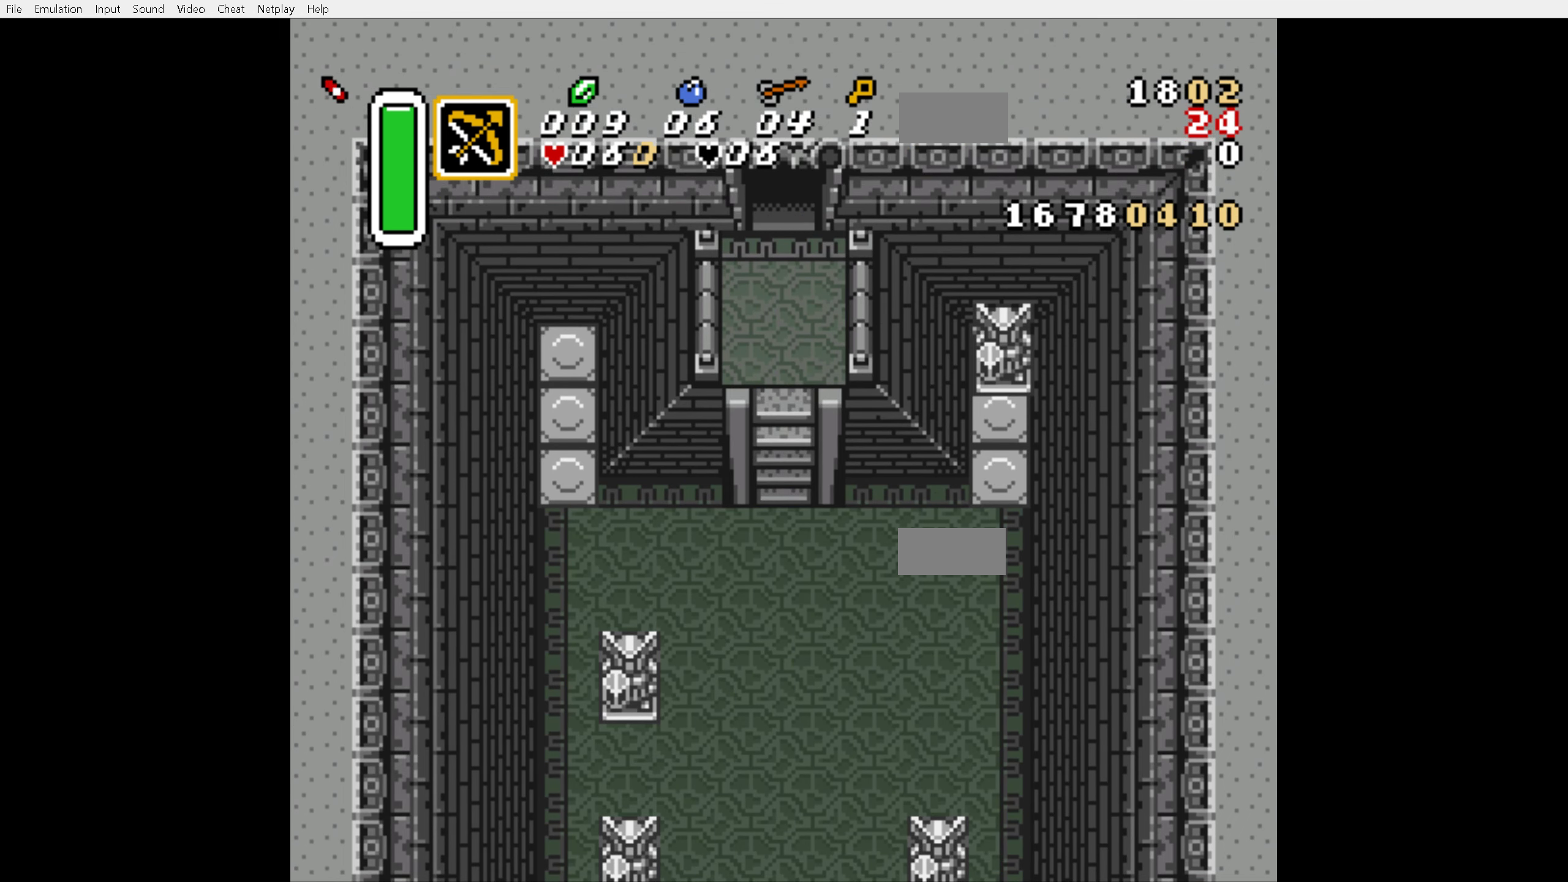
{"dt_ms": 500, "buttons": ["DPAD_UP"], "events": []}
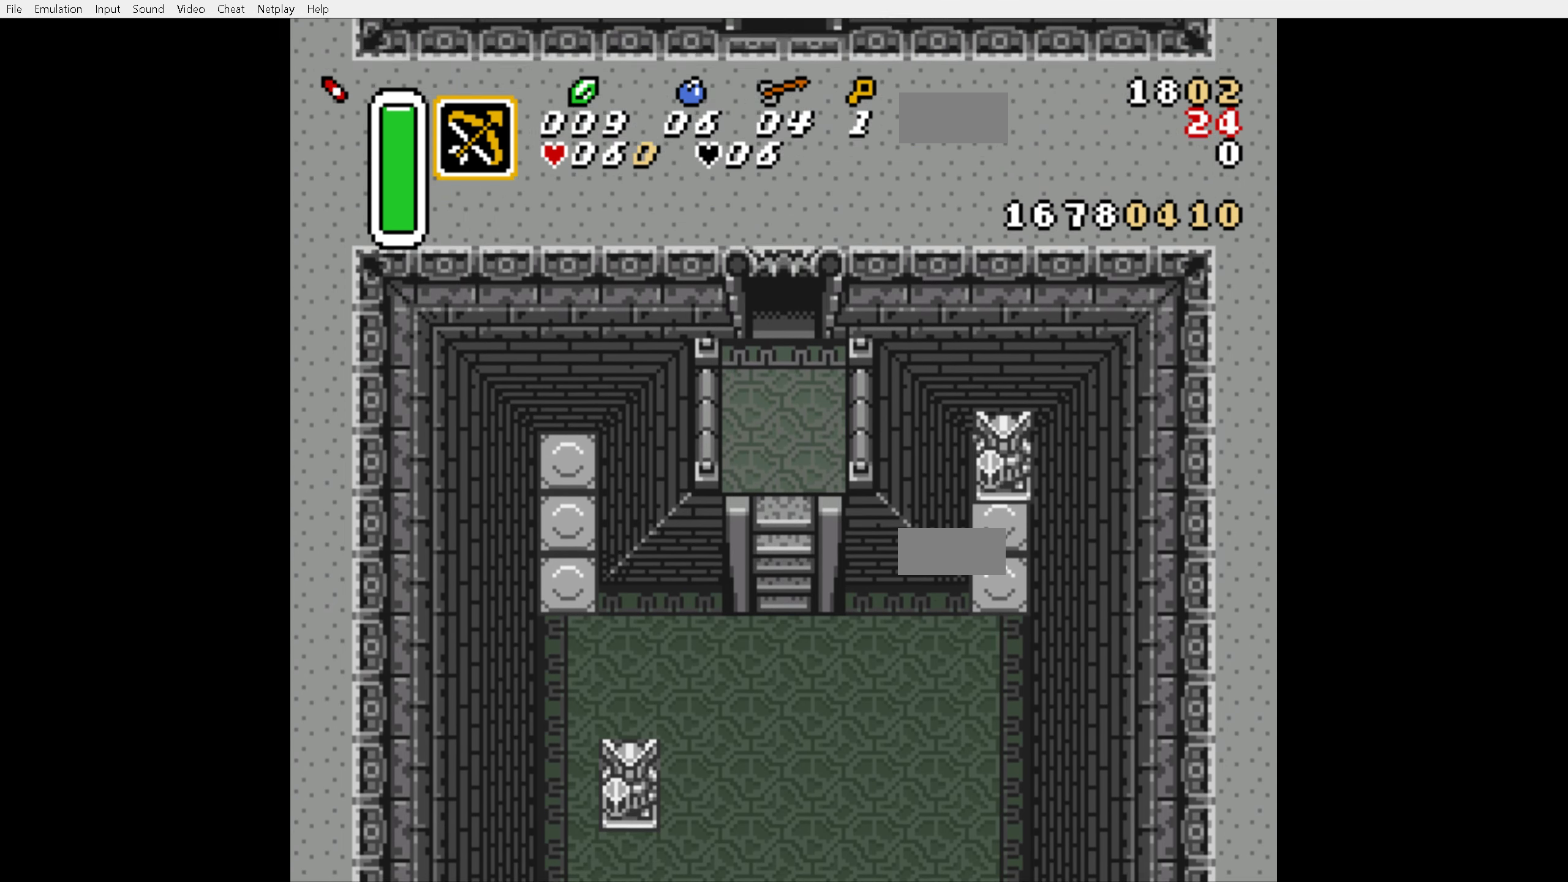
{"dt_ms": 500, "buttons": ["DPAD_UP"], "events": []}
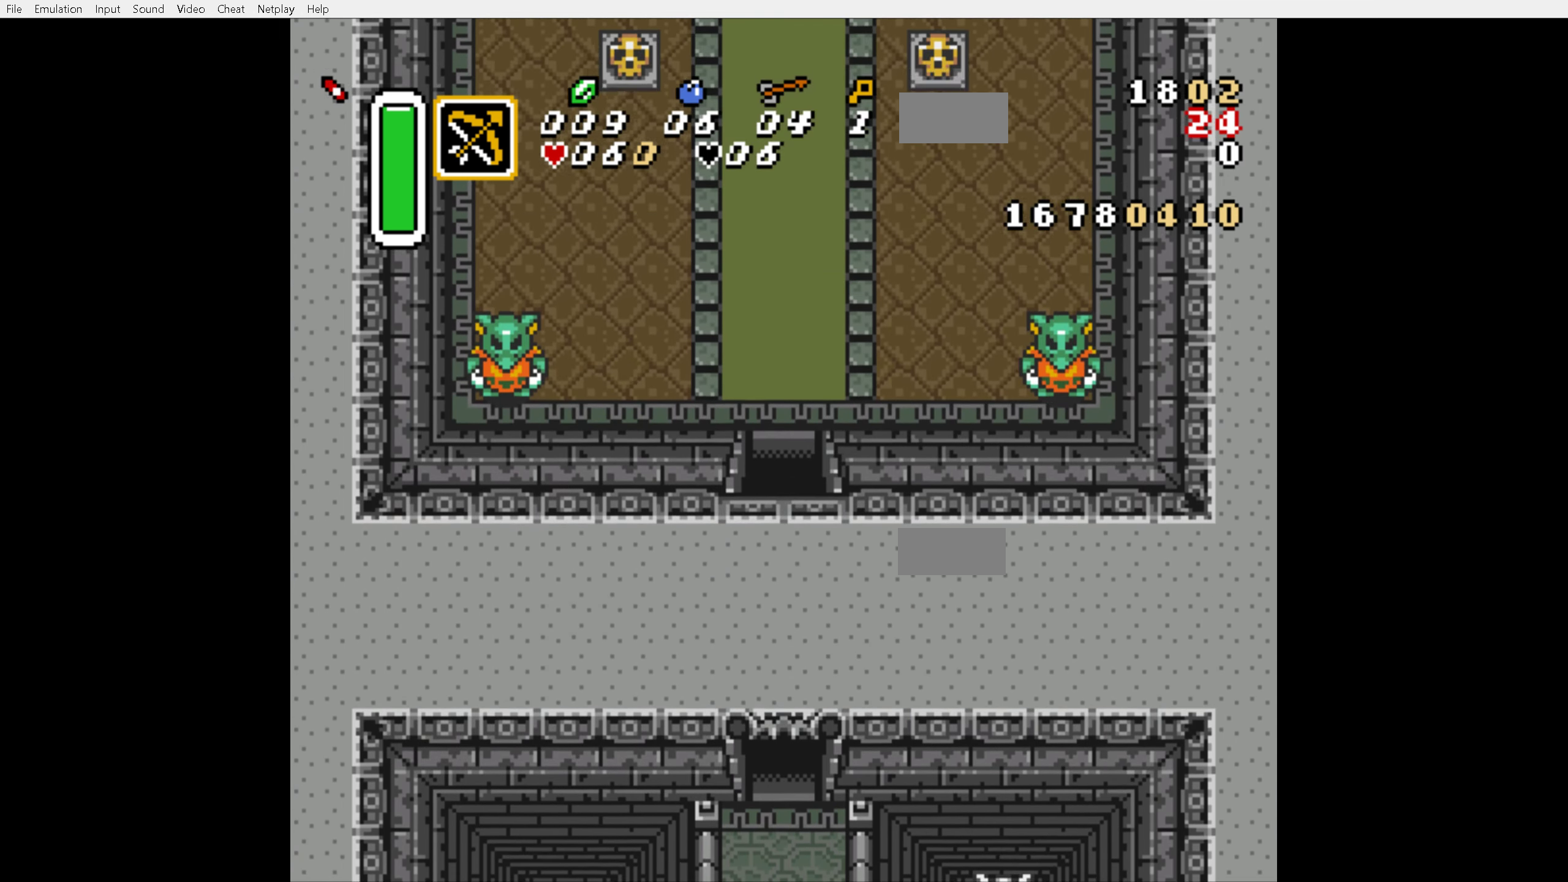
{"dt_ms": 500, "buttons": ["DPAD_UP"], "events": []}
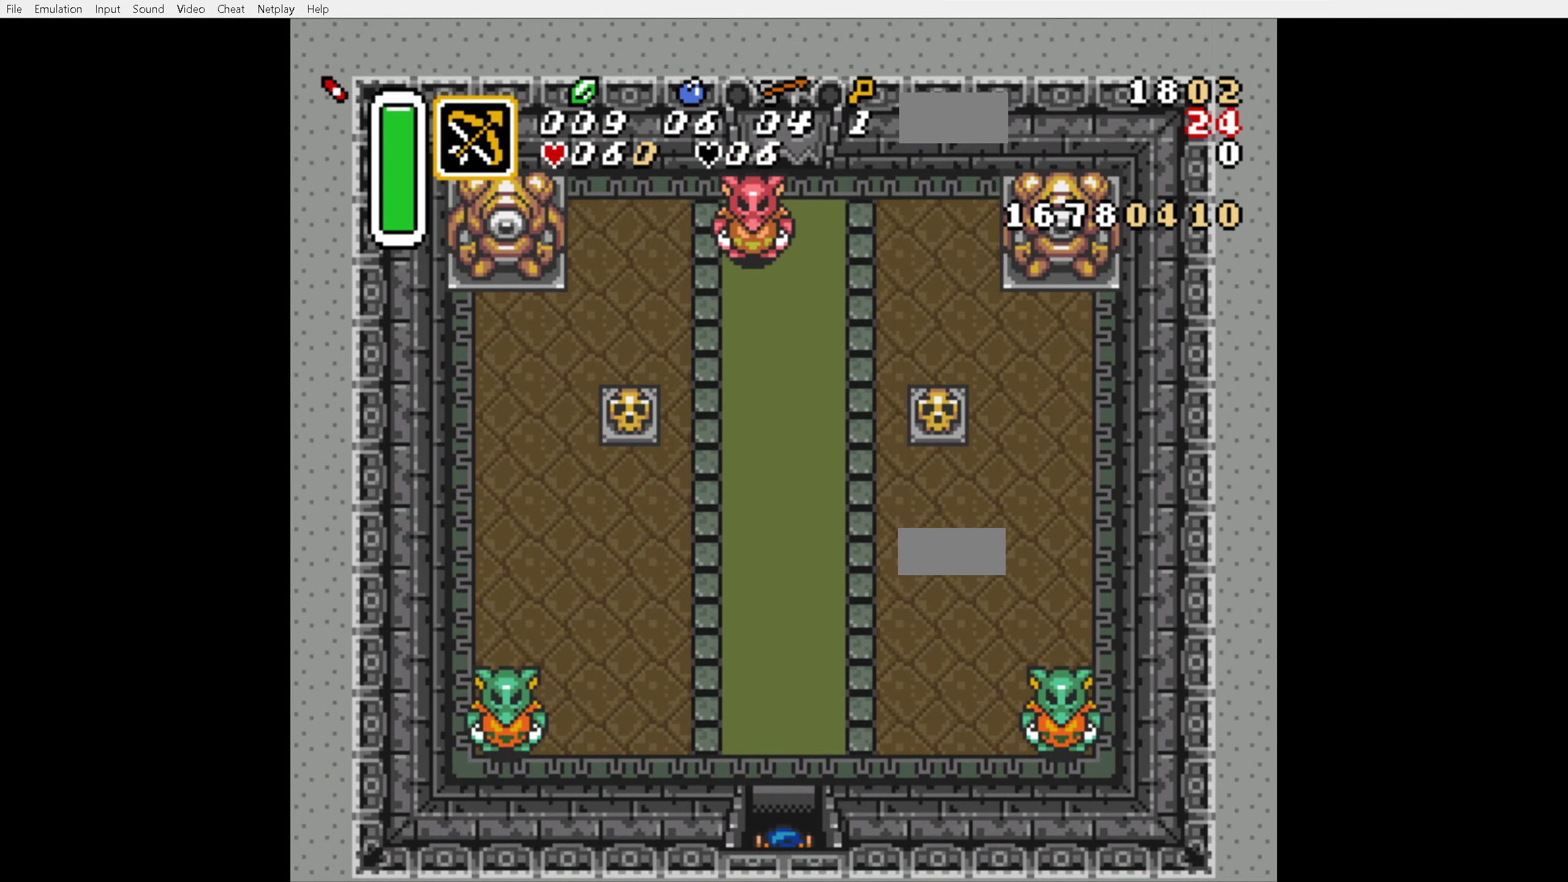
{"dt_ms": 500, "buttons": ["DPAD_LEFT"], "events": [[400, "DPAD_LEFT", "down"], [450, "DPAD_UP", "up"]]}
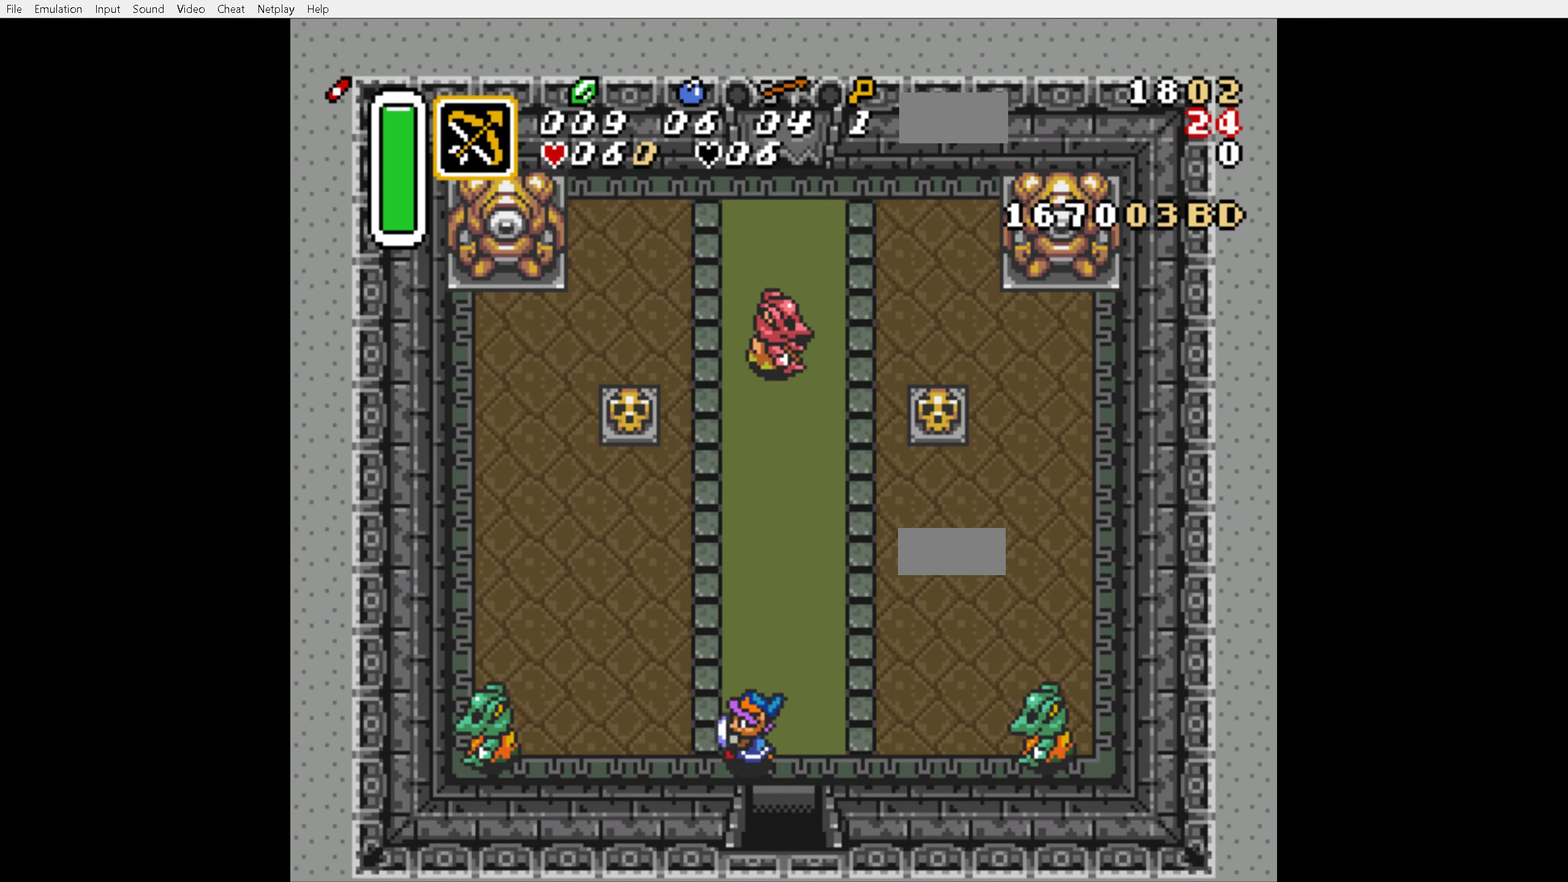
{"dt_ms": 1000, "buttons": [], "events": [[16, "Y", "down"], [50, "DPAD_LEFT", "up"], [116, "Y", "up"], [483, "DPAD_RIGHT", "down"], [616, "Y", "down"], [650, "DPAD_RIGHT", "up"], [750, "Y", "up"]]}
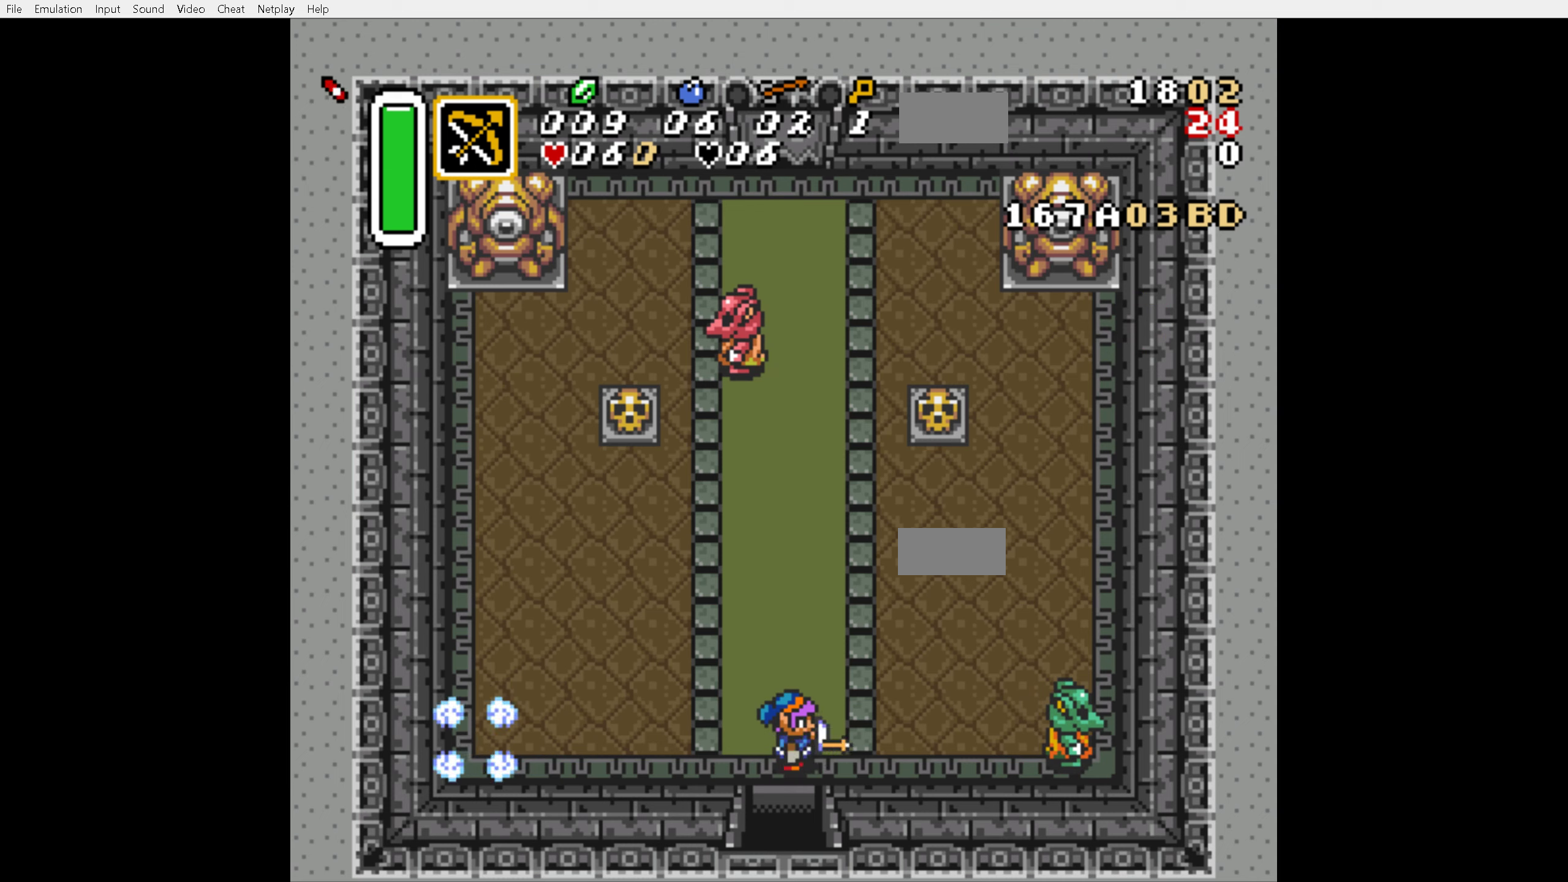
{"dt_ms": 500, "buttons": ["DPAD_LEFT"], "events": [[83, "DPAD_UP", "down"], [183, "DPAD_UP", "up"], [200, "Y", "down"], [350, "Y", "up"], [450, "DPAD_LEFT", "down"]]}
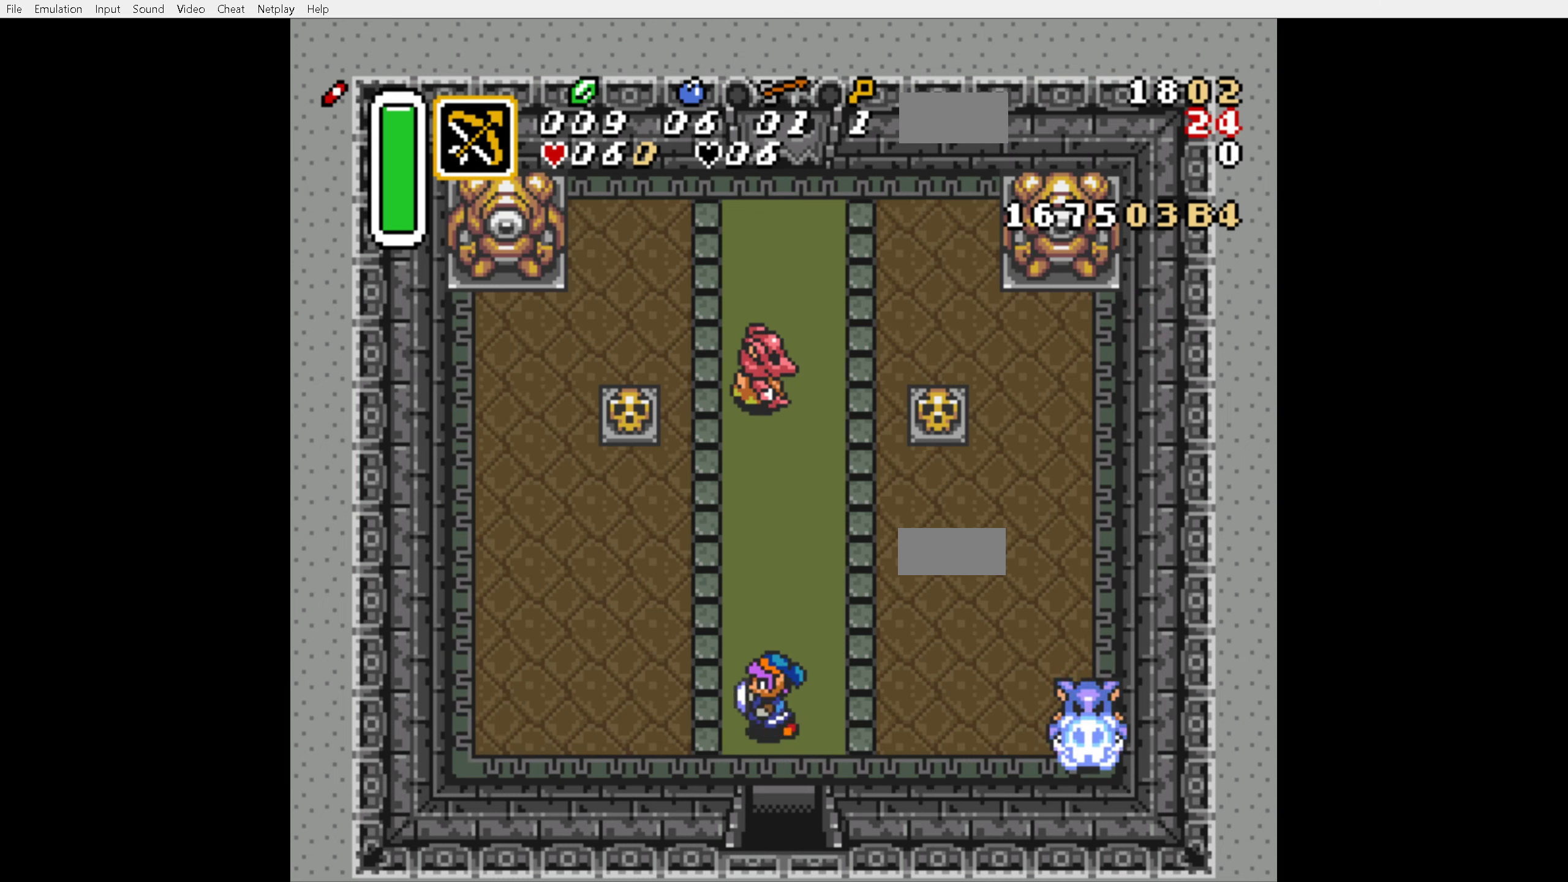
{"dt_ms": 500, "buttons": [], "events": [[133, "DPAD_LEFT", "up"]]}
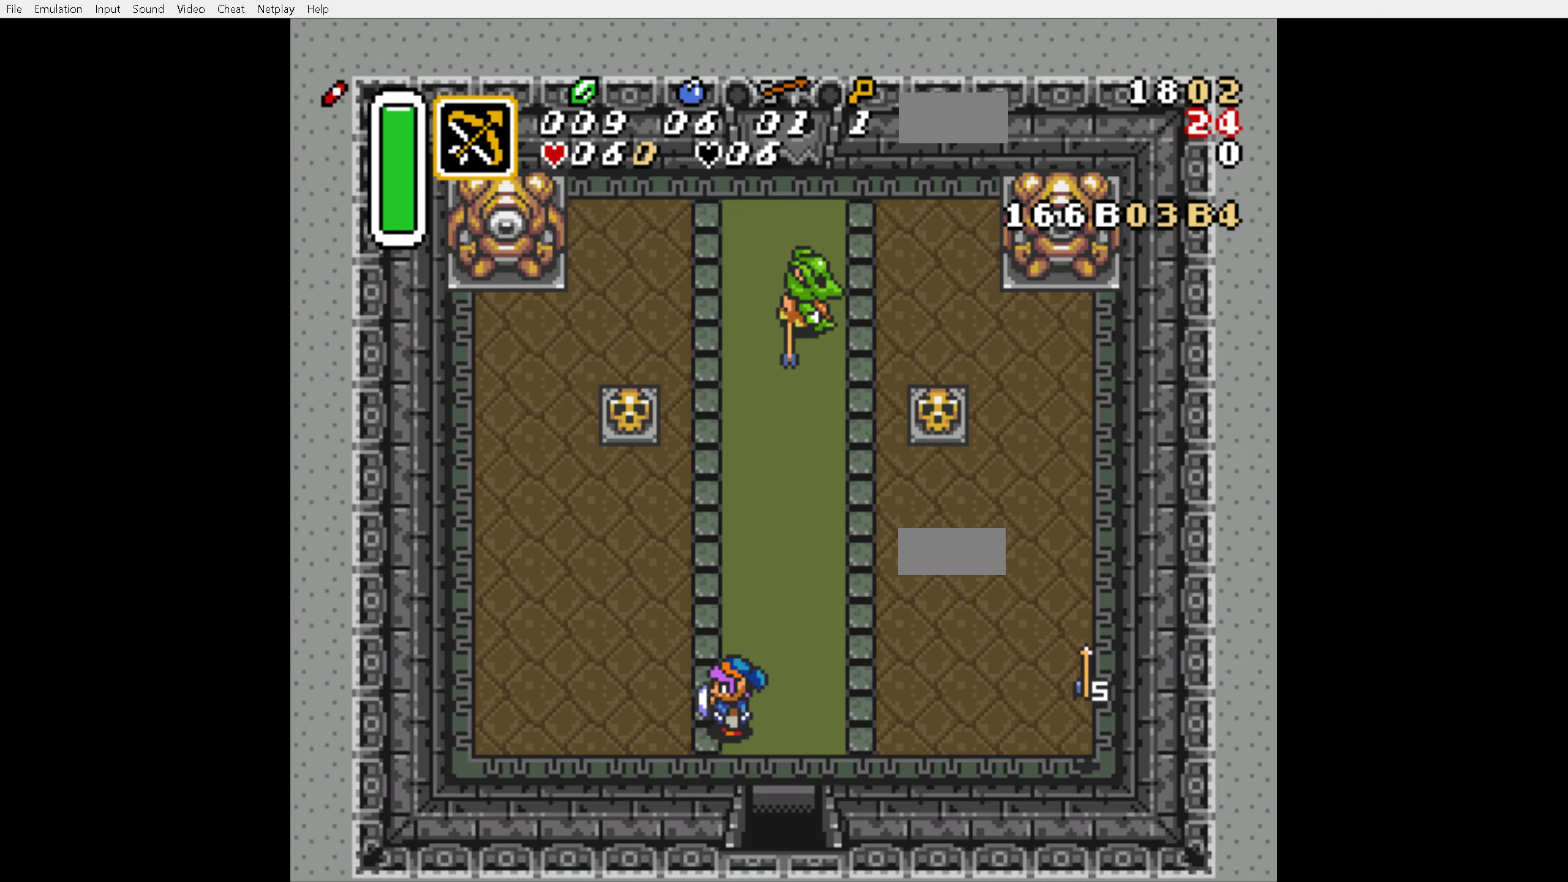
{"dt_ms": 500, "buttons": [], "events": [[183, "DPAD_UP", "down"], [283, "Y", "down"], [300, "DPAD_UP", "up"], [417, "Y", "up"]]}
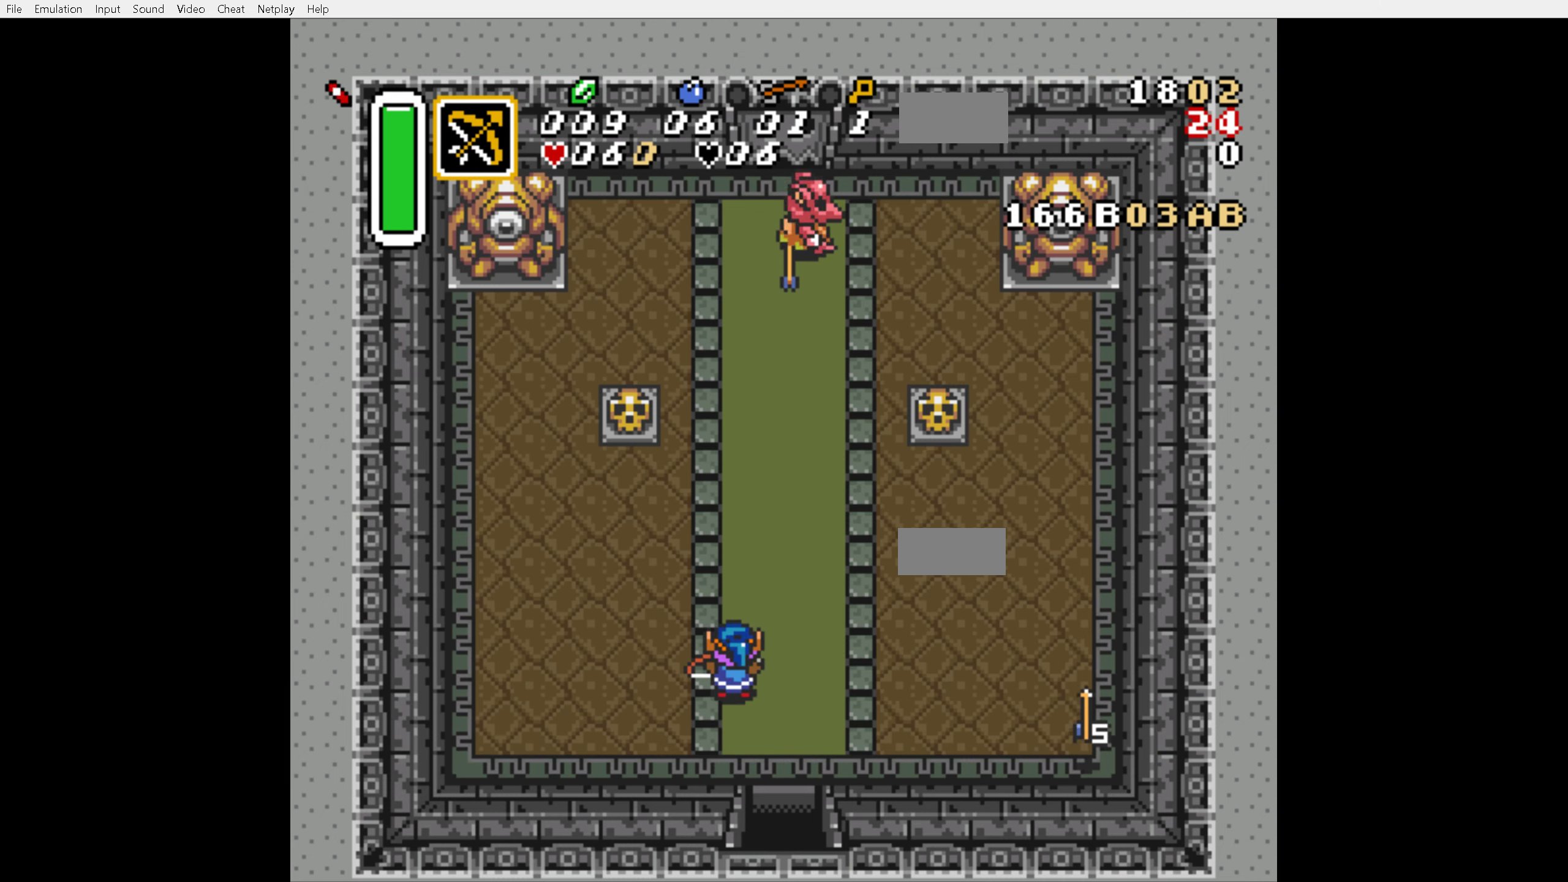
{"dt_ms": 500, "buttons": [], "events": [[17, "DPAD_RIGHT", "down"], [250, "DPAD_RIGHT", "up"]]}
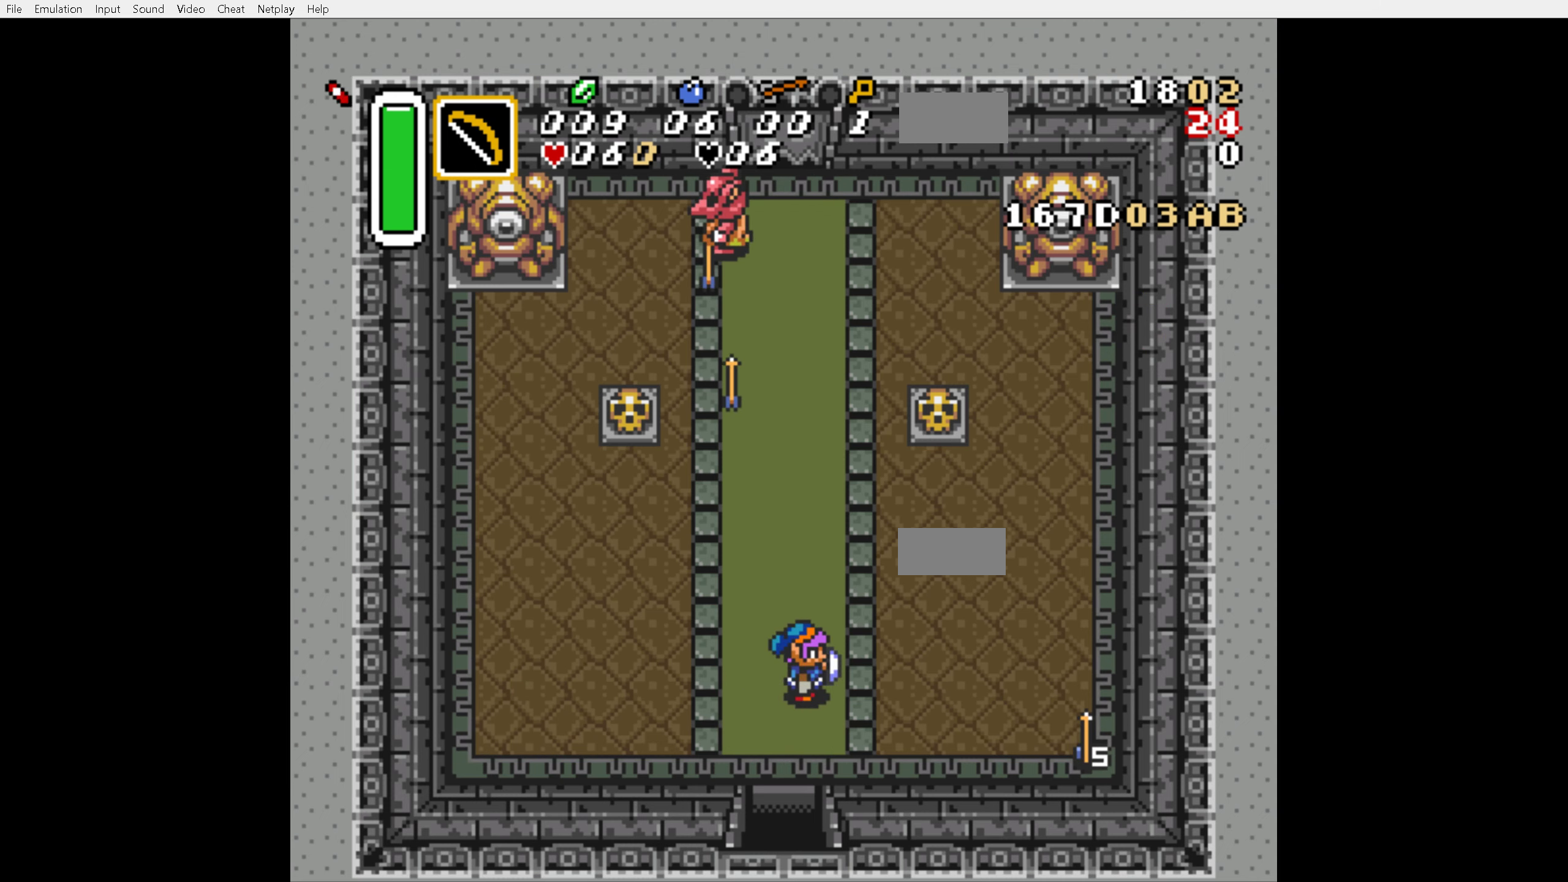
{"dt_ms": 500, "buttons": [], "events": []}
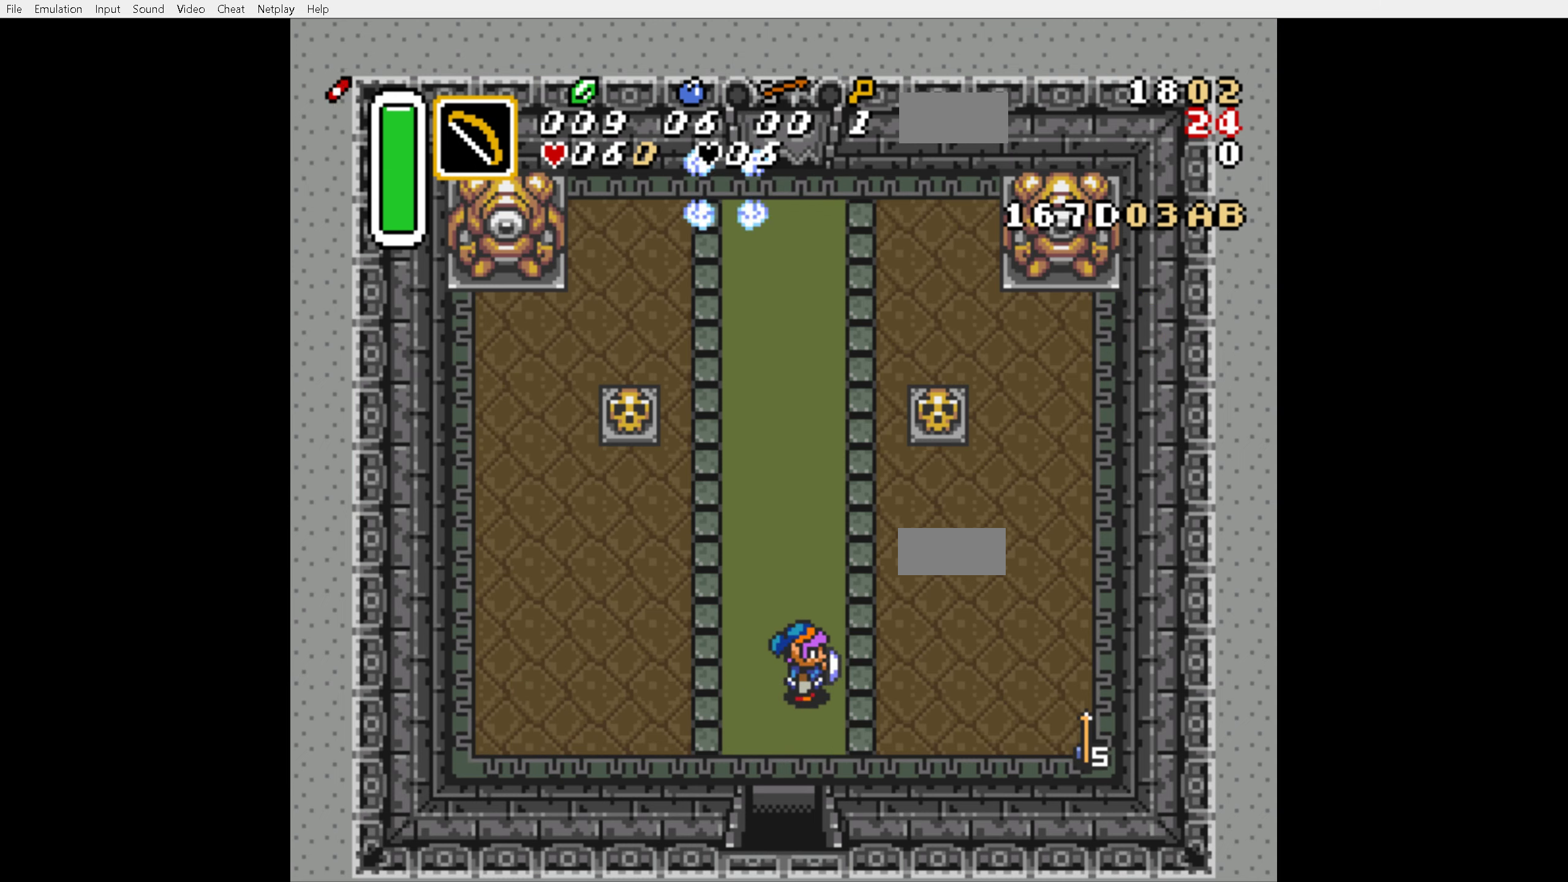
{"dt_ms": 500, "buttons": ["A"], "events": [[50, "DPAD_LEFT", "down"], [117, "A", "down"], [133, "DPAD_LEFT", "up"], [300, "DPAD_UP", "down"], [333, "DPAD_UP", "up"]]}
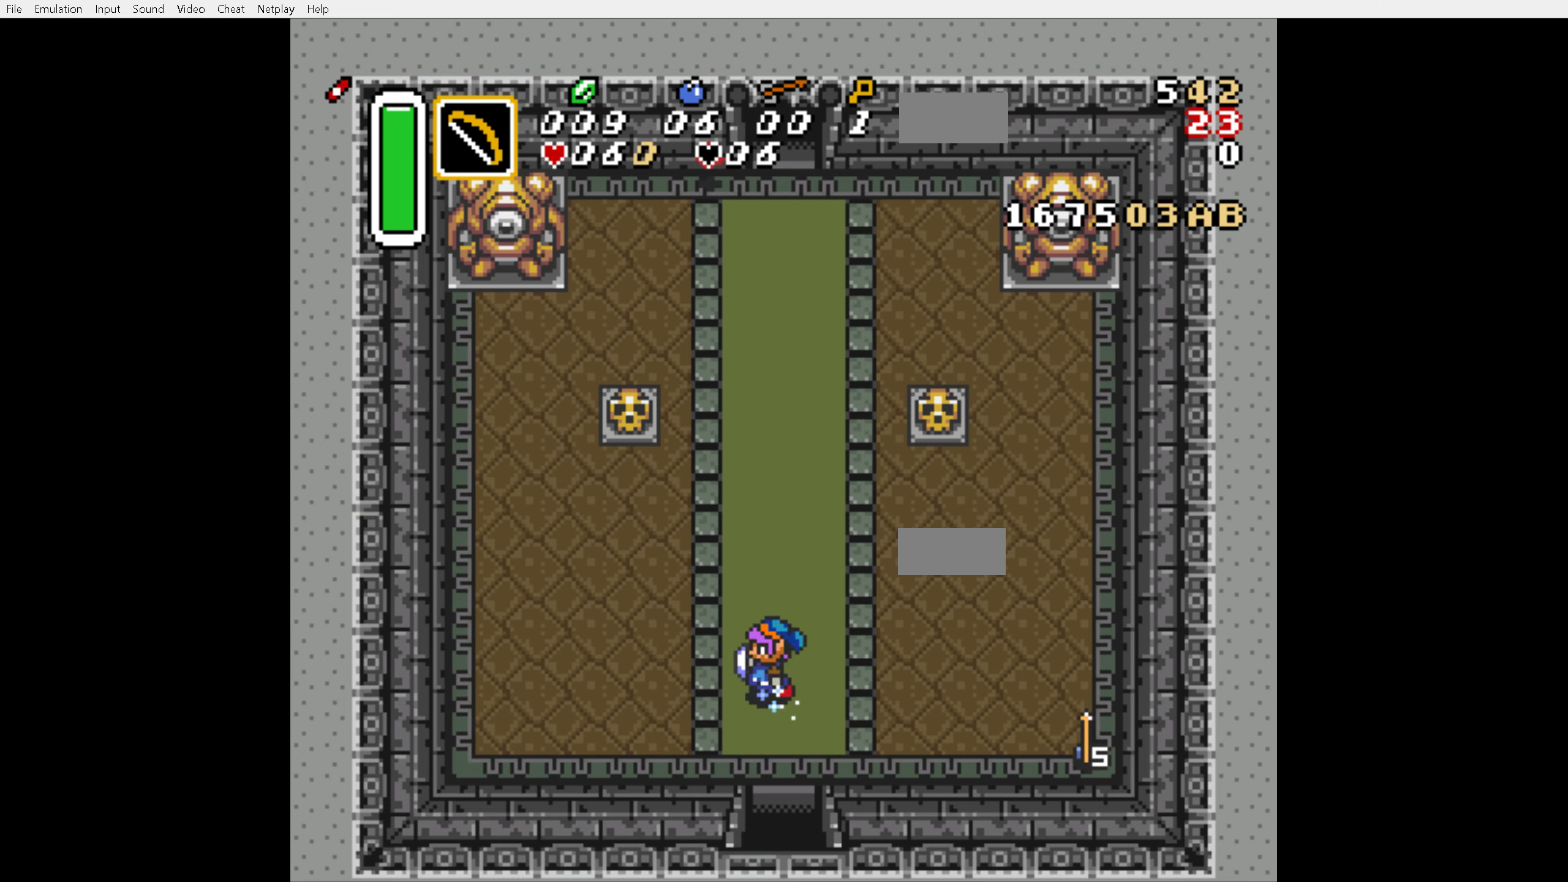
{"dt_ms": 500, "buttons": ["A"], "events": [[67, "DPAD_UP", "down"], [183, "DPAD_UP", "up"]]}
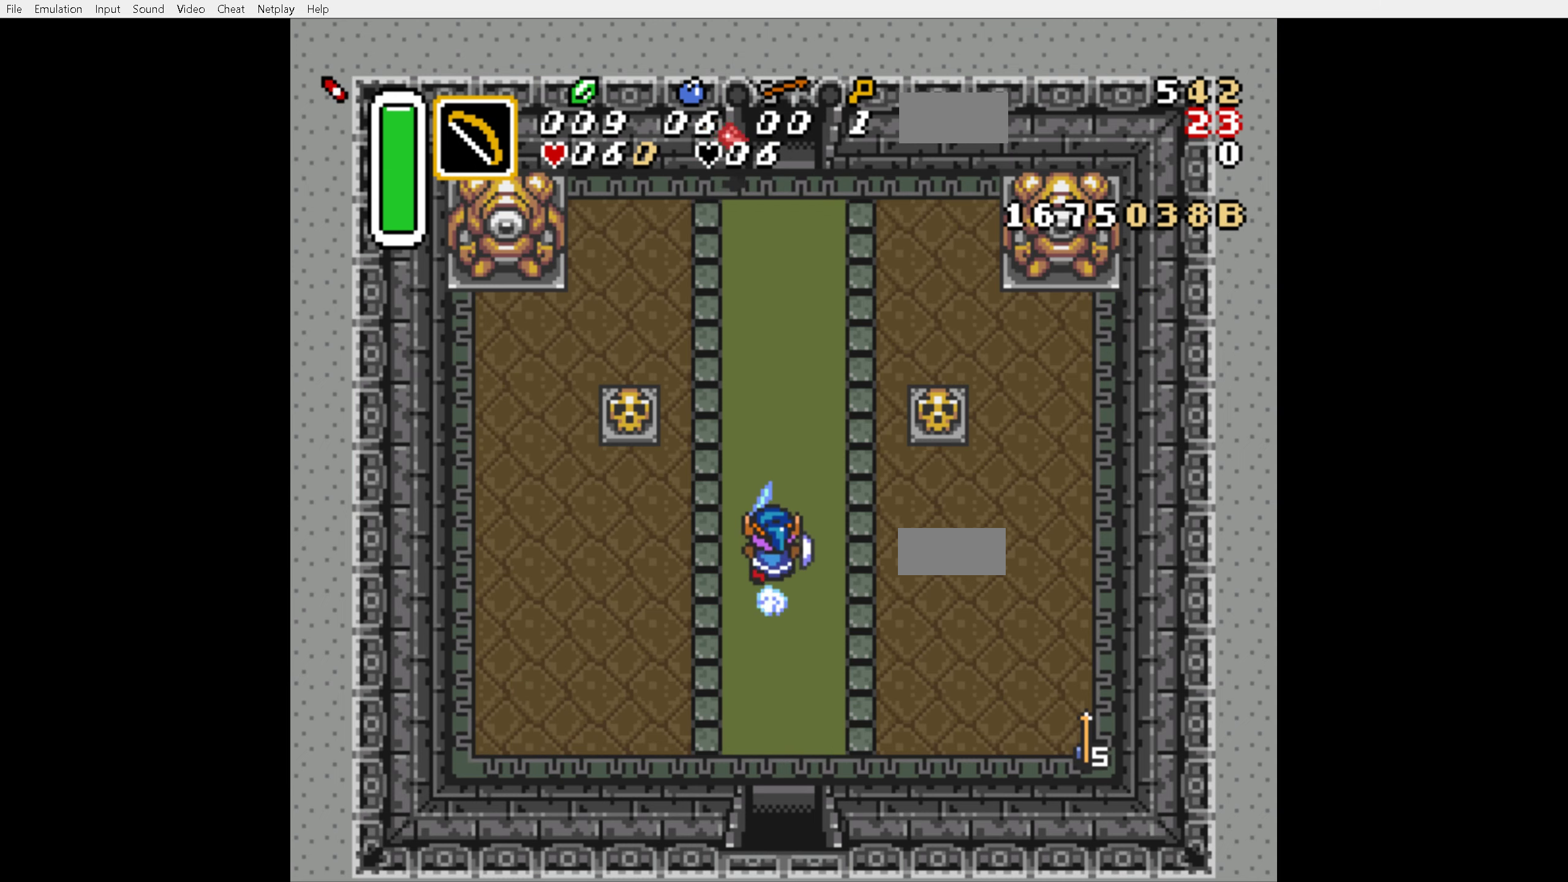
{"dt_ms": 1000, "buttons": [], "events": [[117, "B", "down"], [650, "B", "up"], [850, "A", "up"]]}
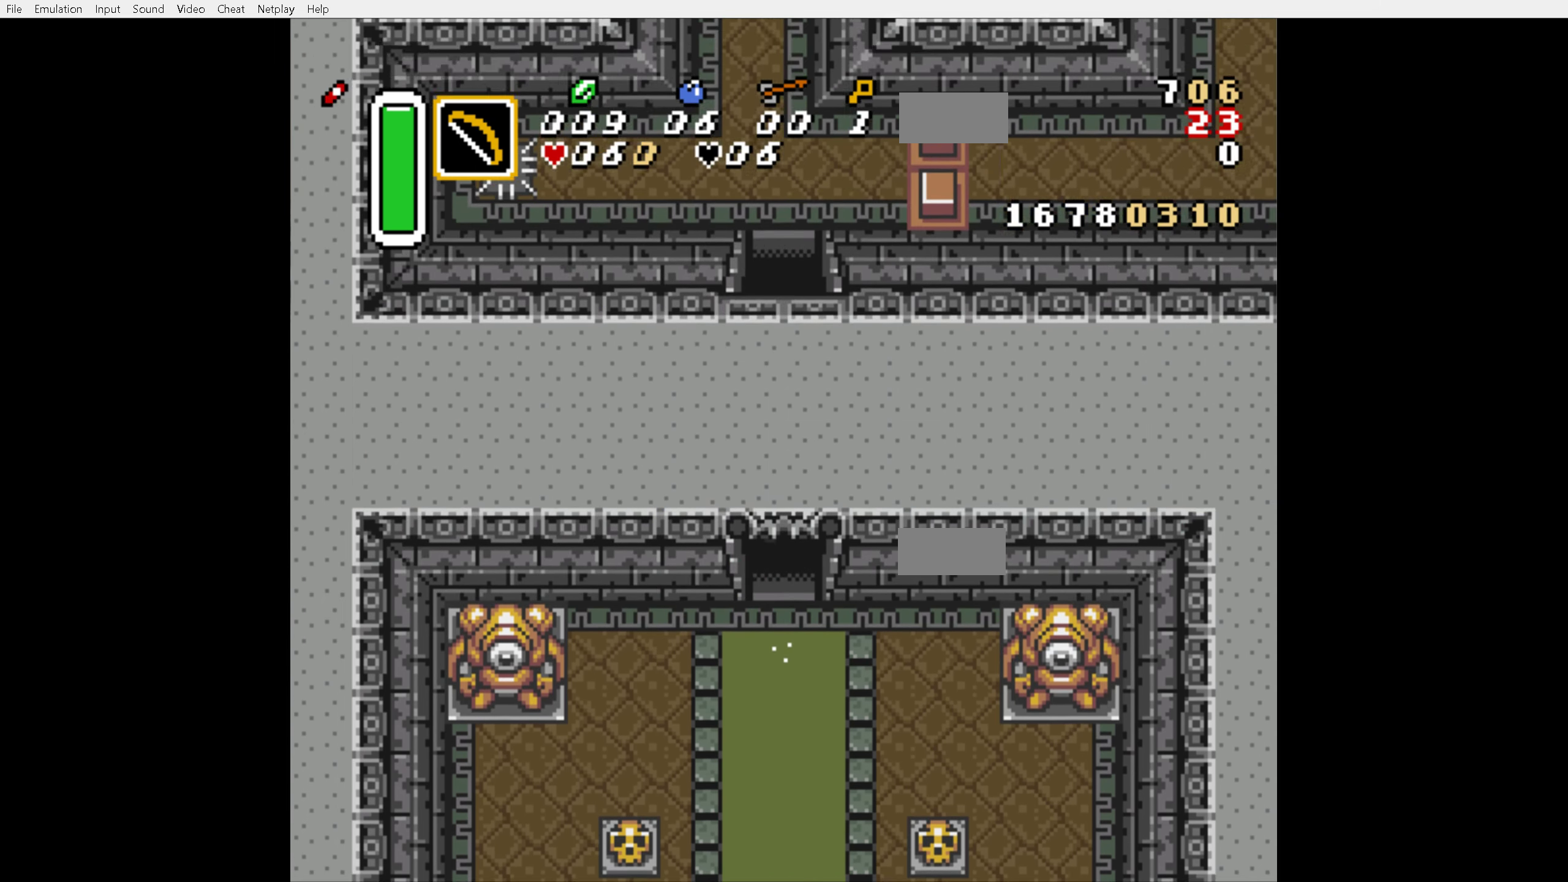
{"dt_ms": 500, "buttons": ["DPAD_UP"]}
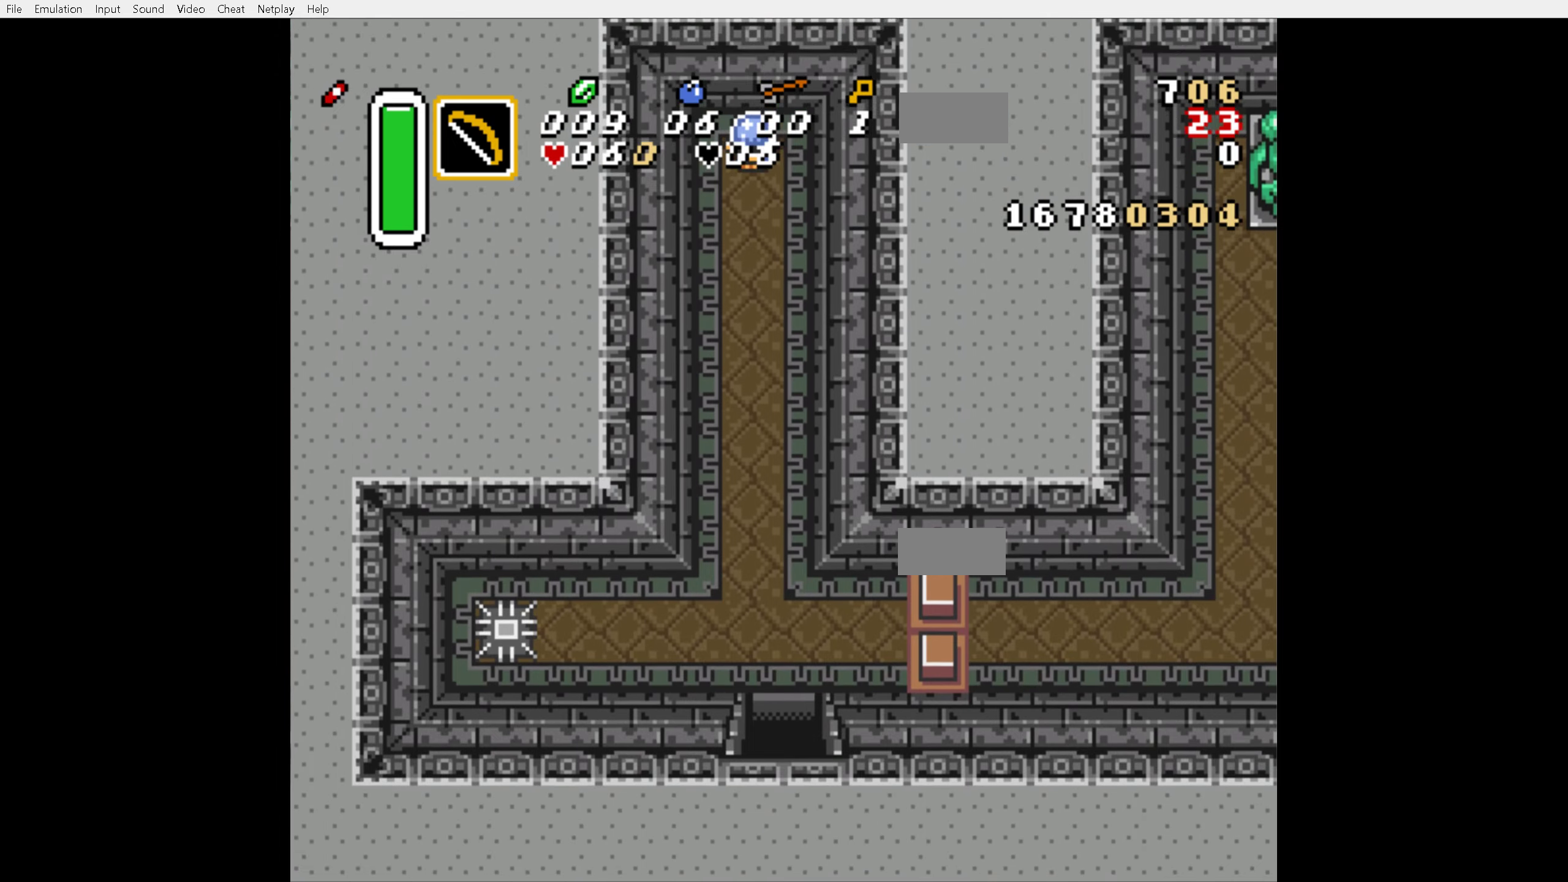
{"dt_ms": 500, "buttons": ["DPAD_UP"], "events": []}
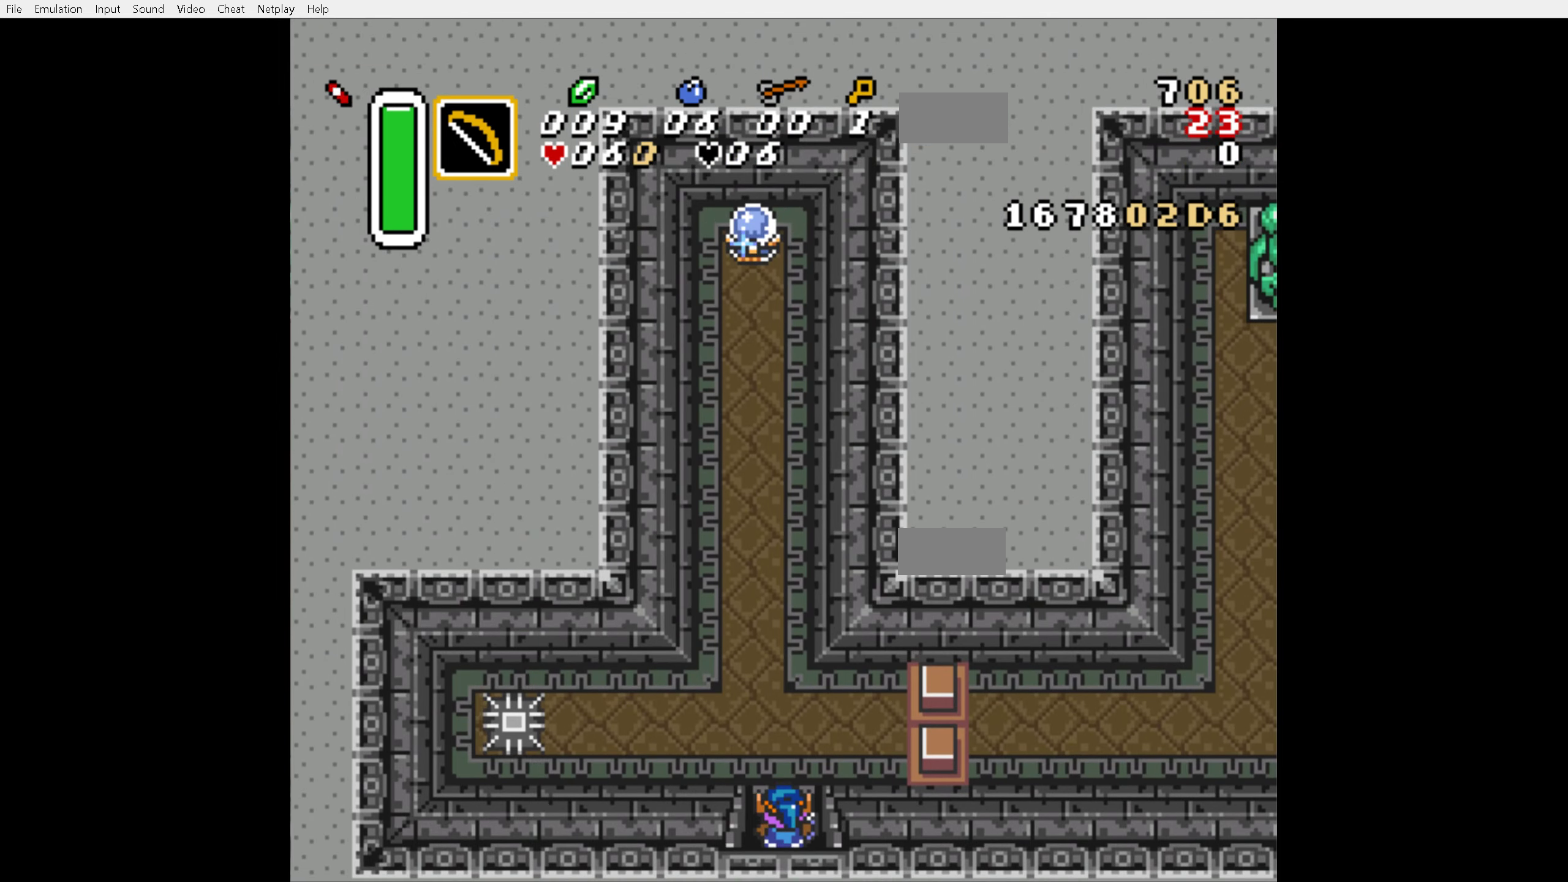
{"dt_ms": 500, "buttons": ["B", "DPAD_UP"], "events": [[500, "B", "down"]]}
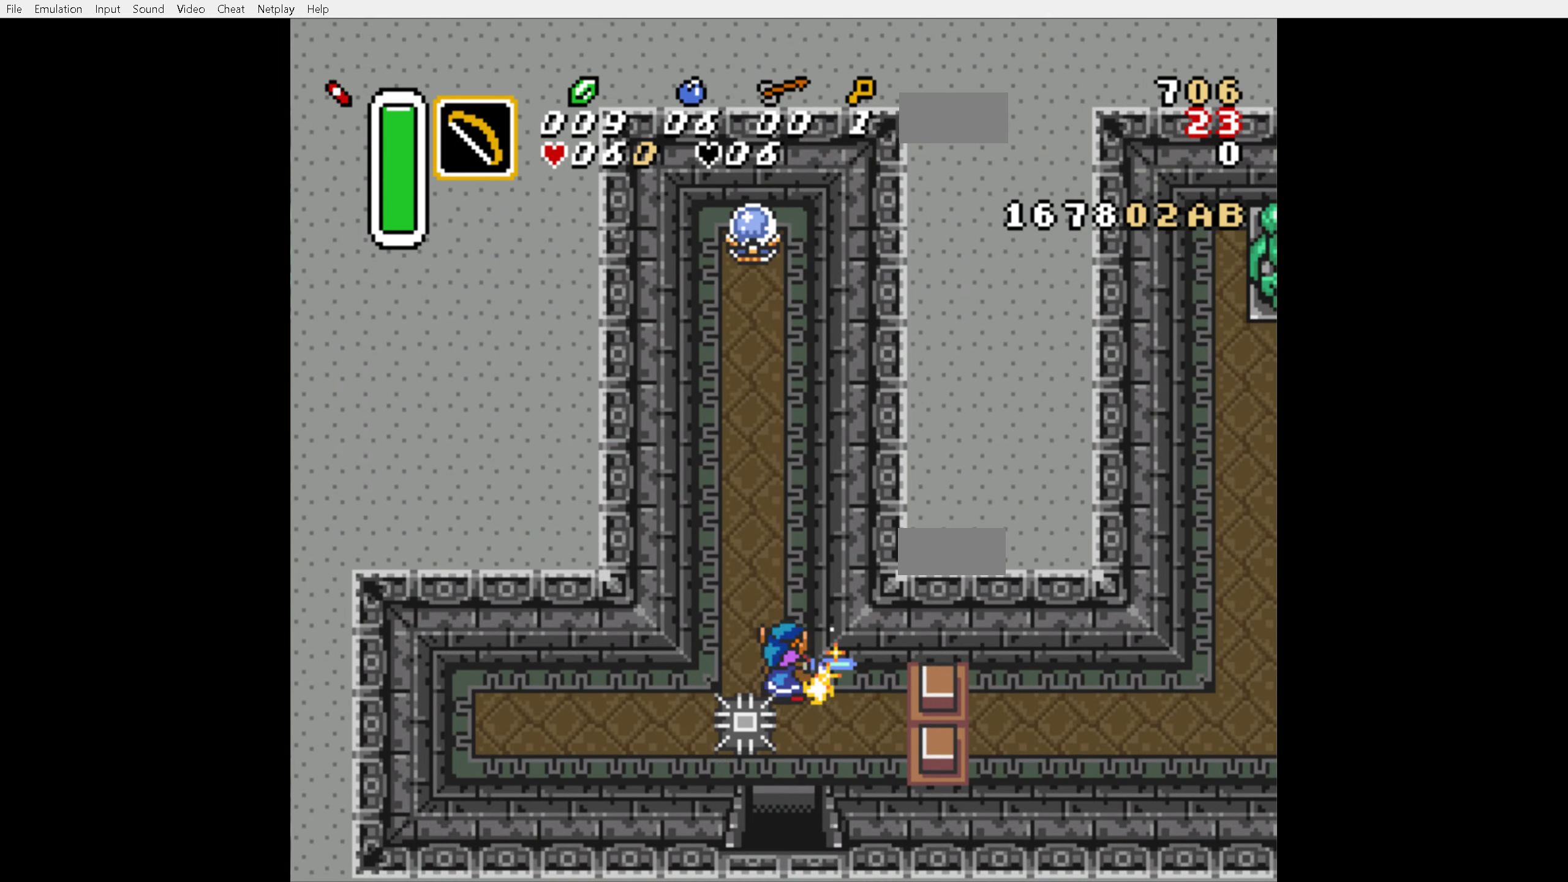
{"dt_ms": 1000, "buttons": ["A", "DPAD_DOWN"]}
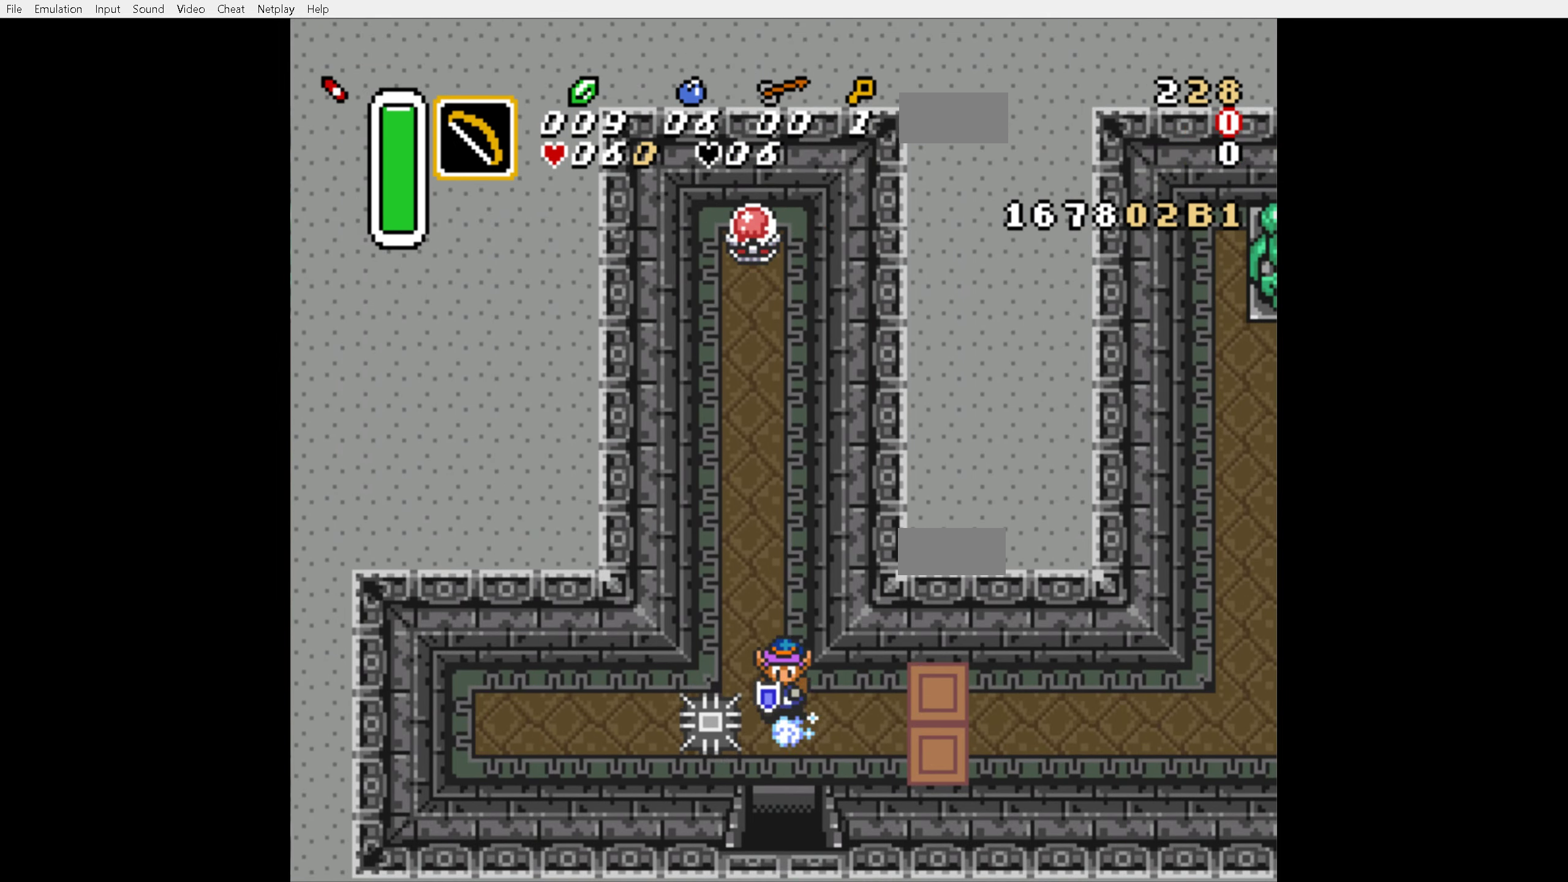
{"dt_ms": 500, "buttons": ["A"], "events": [[50, "DPAD_DOWN", "up"], [117, "DPAD_RIGHT", "down"], [250, "DPAD_RIGHT", "up"]]}
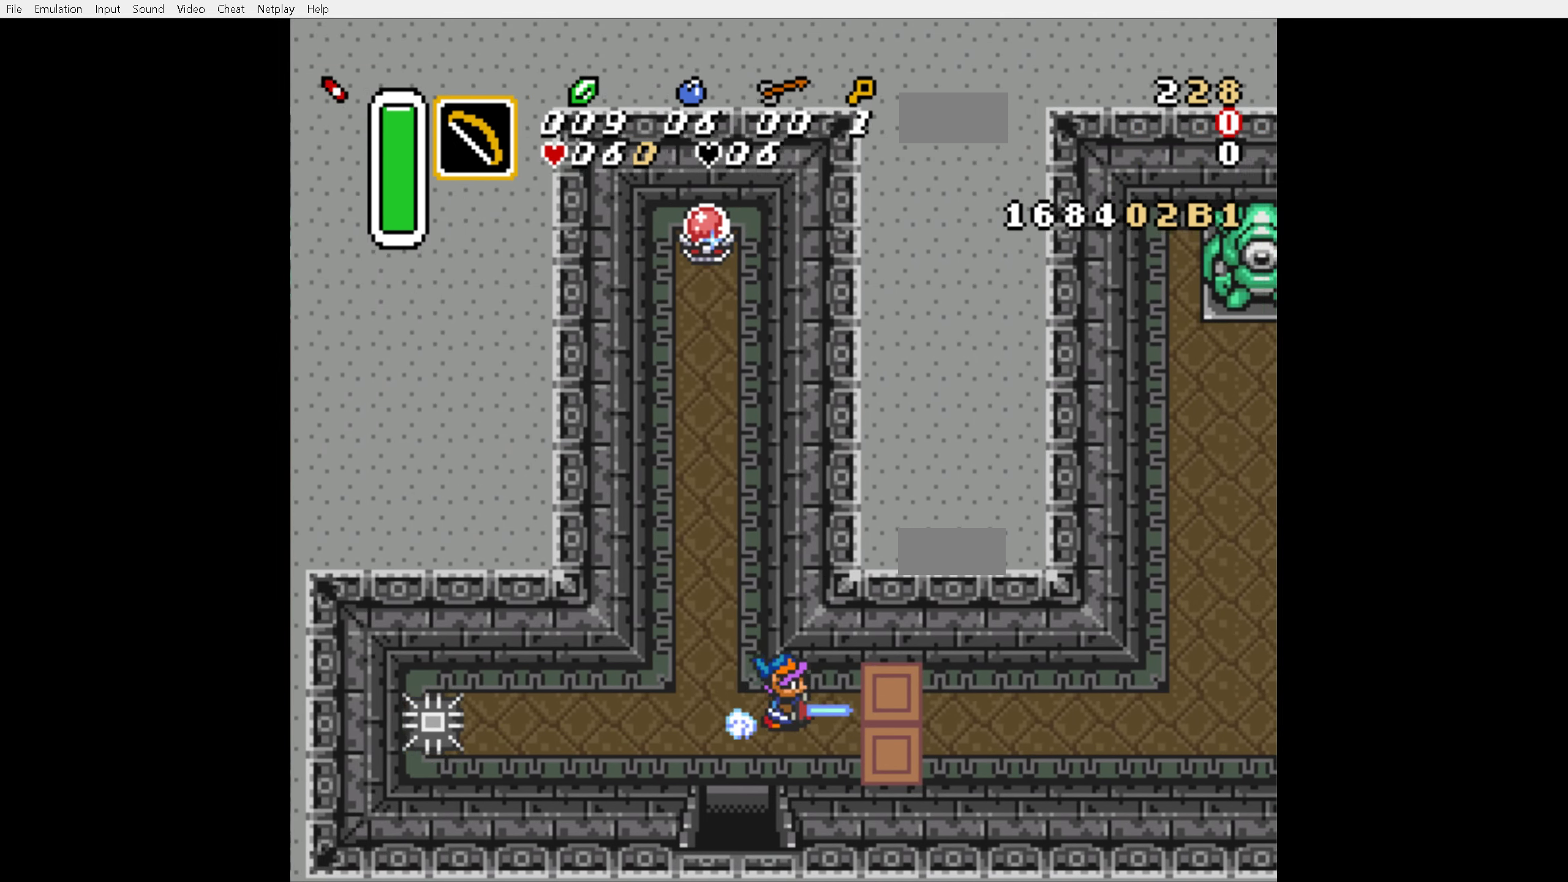
{"dt_ms": 500, "buttons": [], "events": [[150, "A", "up"]]}